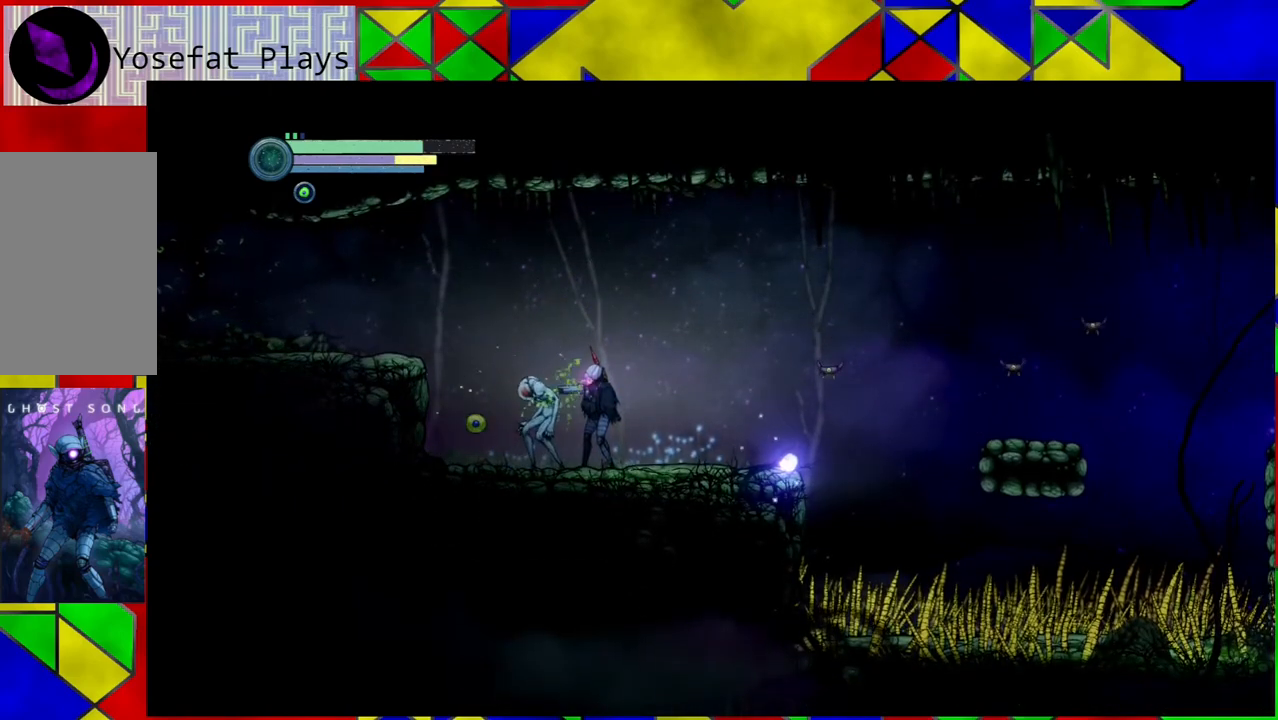
Gameplay with a controller (Nintendo layout); each line is a JSON object with the inputs held at the frame after it. "events" lists button and stick changes between this image and that frame as [ms after this image, input, new state], when the widget could be followed in between. Not read: L3 R3.
{"buttons": [], "left_stick": "center", "right_stick": "center", "events": [[33, "X", "down"], [133, "X", "up"], [200, "X", "down"], [300, "X", "up"], [350, "X", "down"], [450, "X", "up"]]}
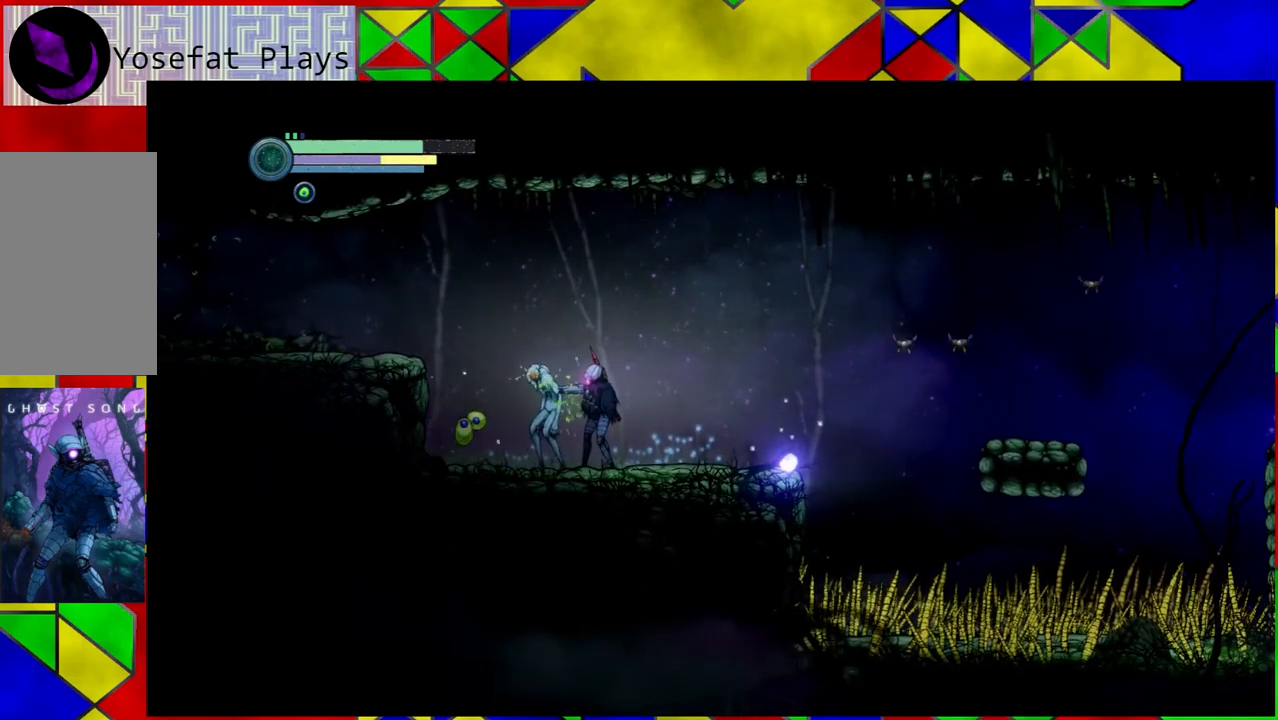
{"buttons": [], "left_stick": "right", "right_stick": "center", "events": [[17, "X", "down"], [83, "X", "up"], [250, "left_stick", "right"]]}
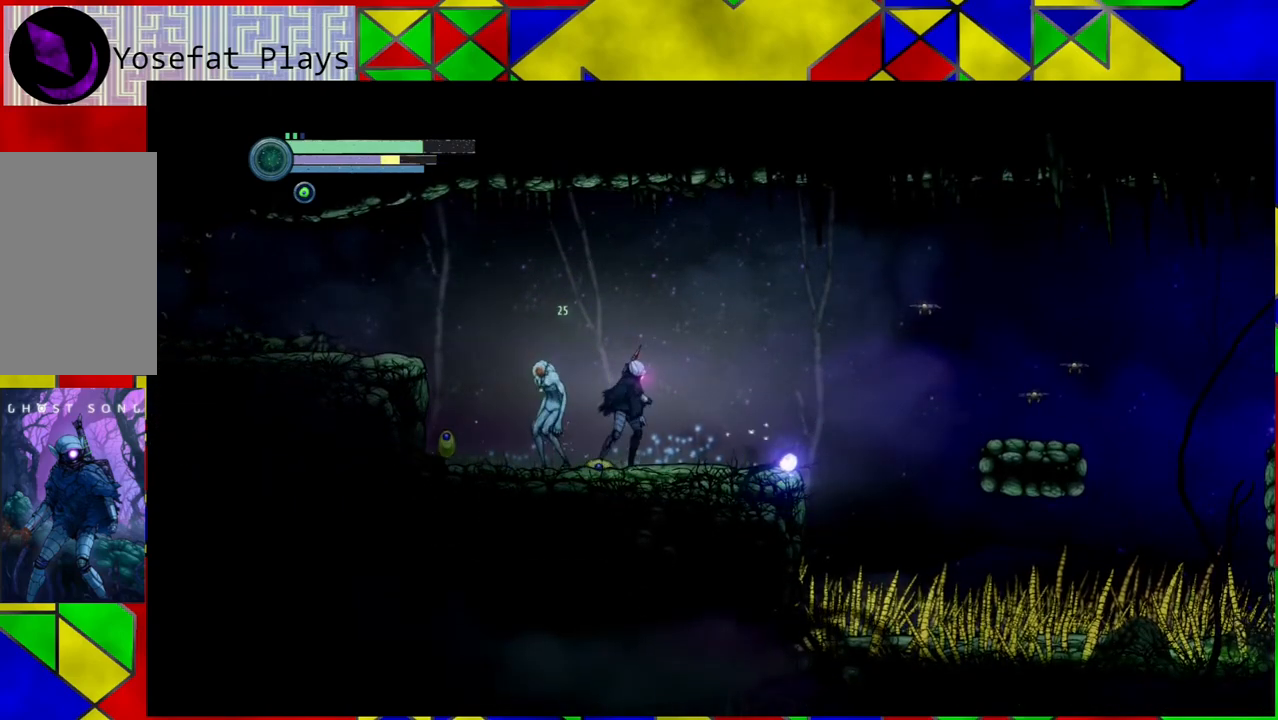
{"buttons": [], "left_stick": "center", "right_stick": "center", "events": [[233, "left_stick", "center"]]}
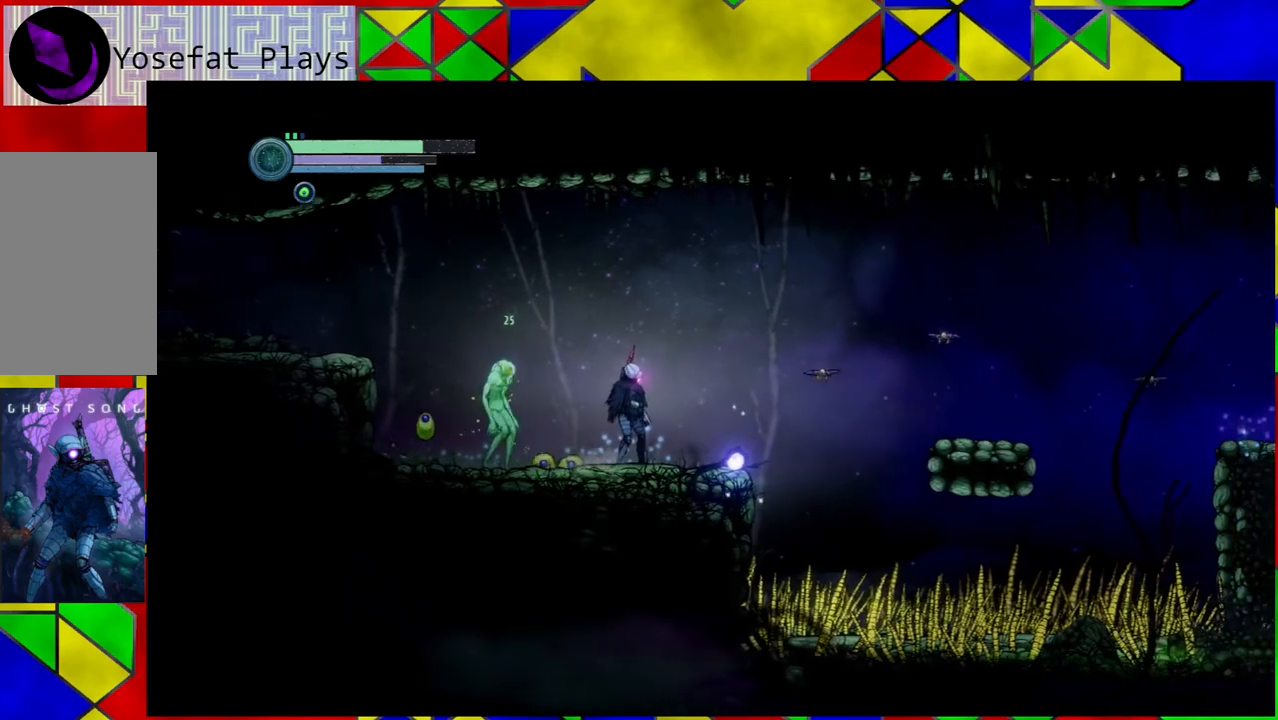
{"buttons": [], "left_stick": "center", "right_stick": "center", "events": []}
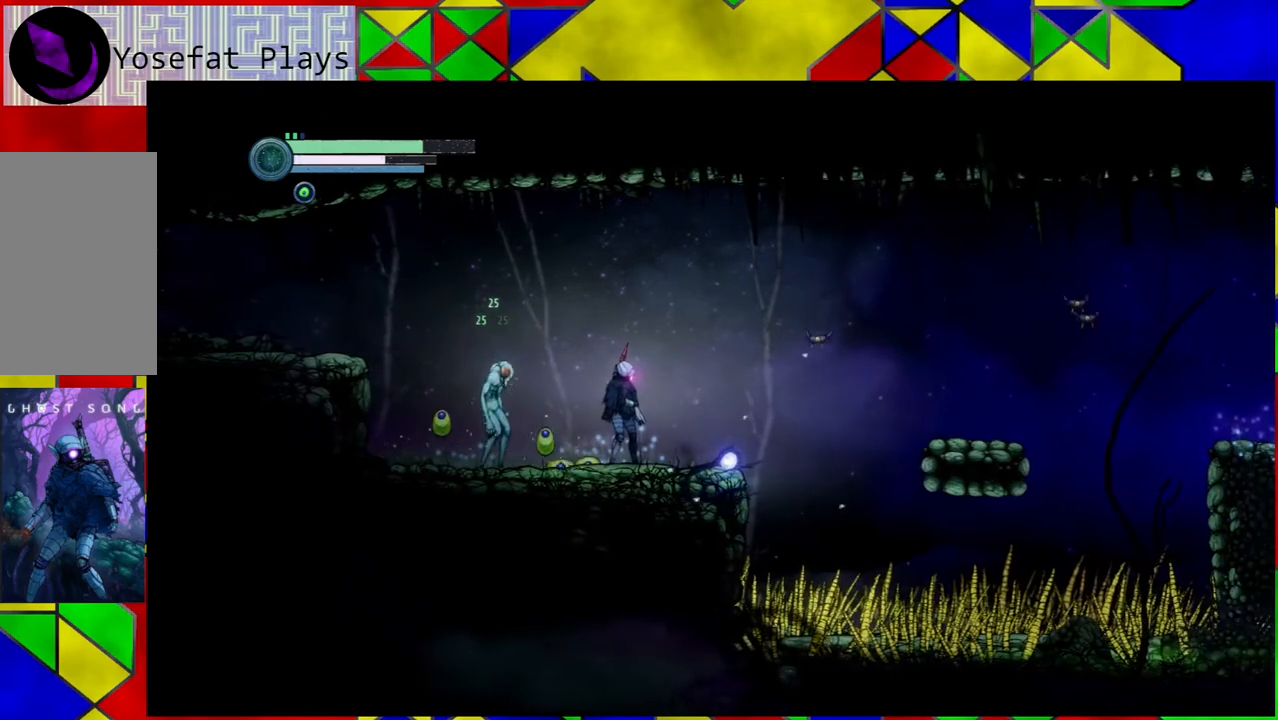
{"buttons": [], "left_stick": "center", "right_stick": "center", "events": []}
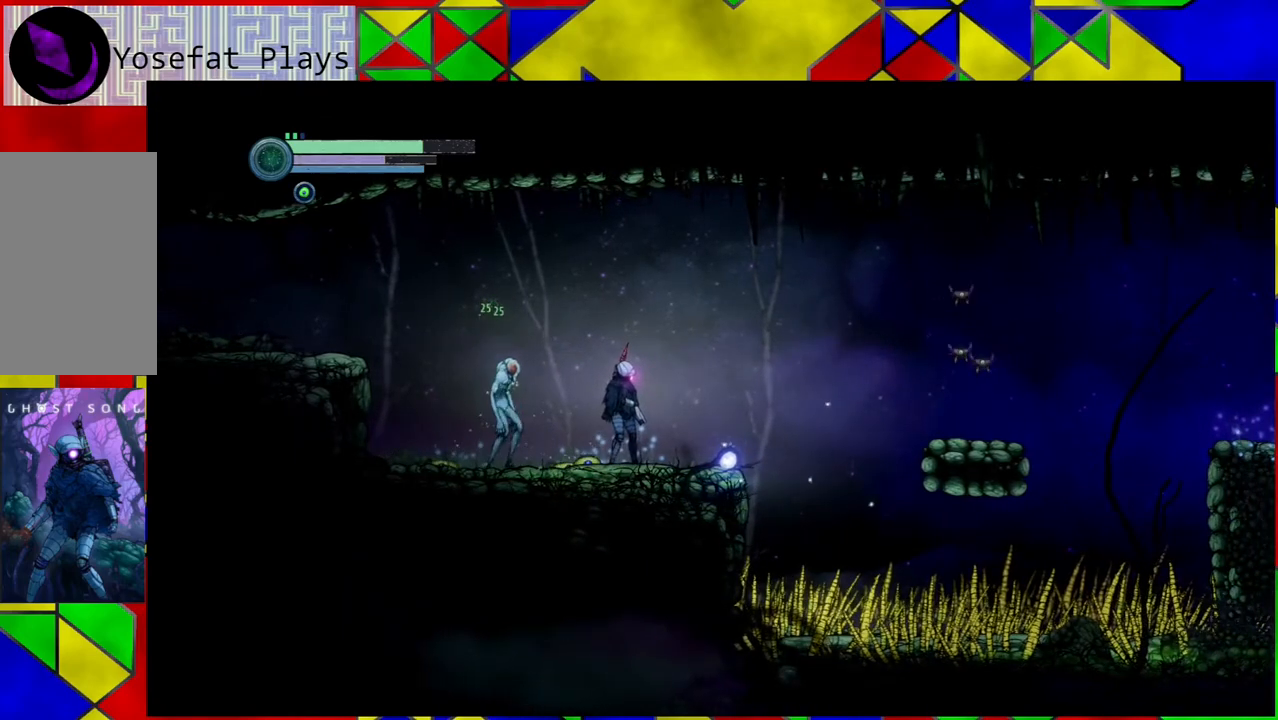
{"buttons": ["B"], "left_stick": "left", "right_stick": "center", "events": [[300, "B", "down"], [400, "left_stick", "left"]]}
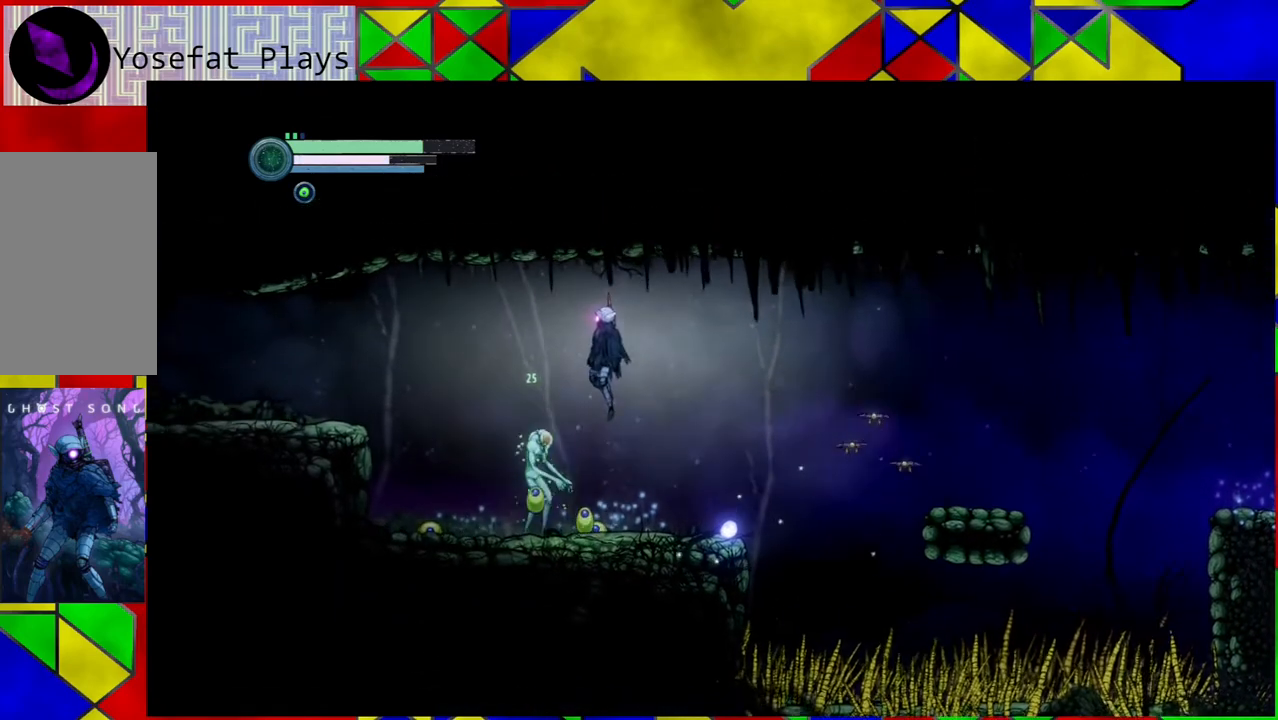
{"buttons": [], "left_stick": "left", "right_stick": "center", "events": [[467, "B", "up"]]}
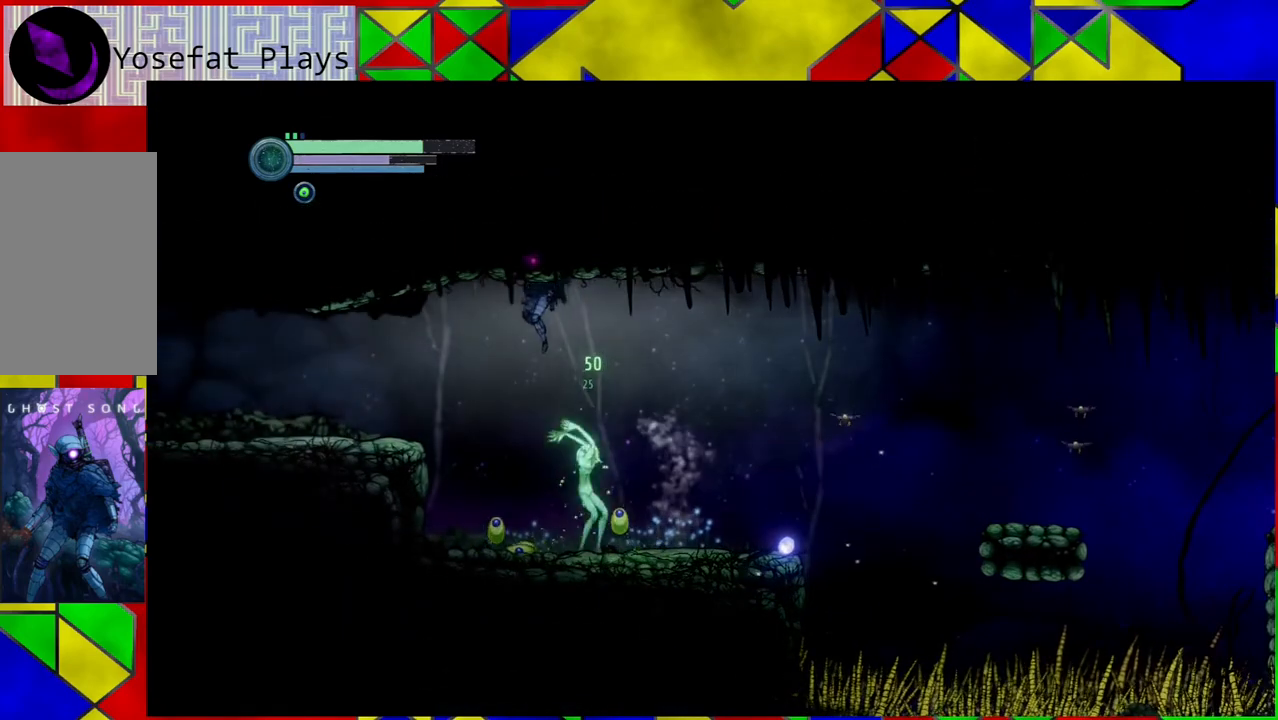
{"buttons": [], "left_stick": "left", "right_stick": "center", "events": []}
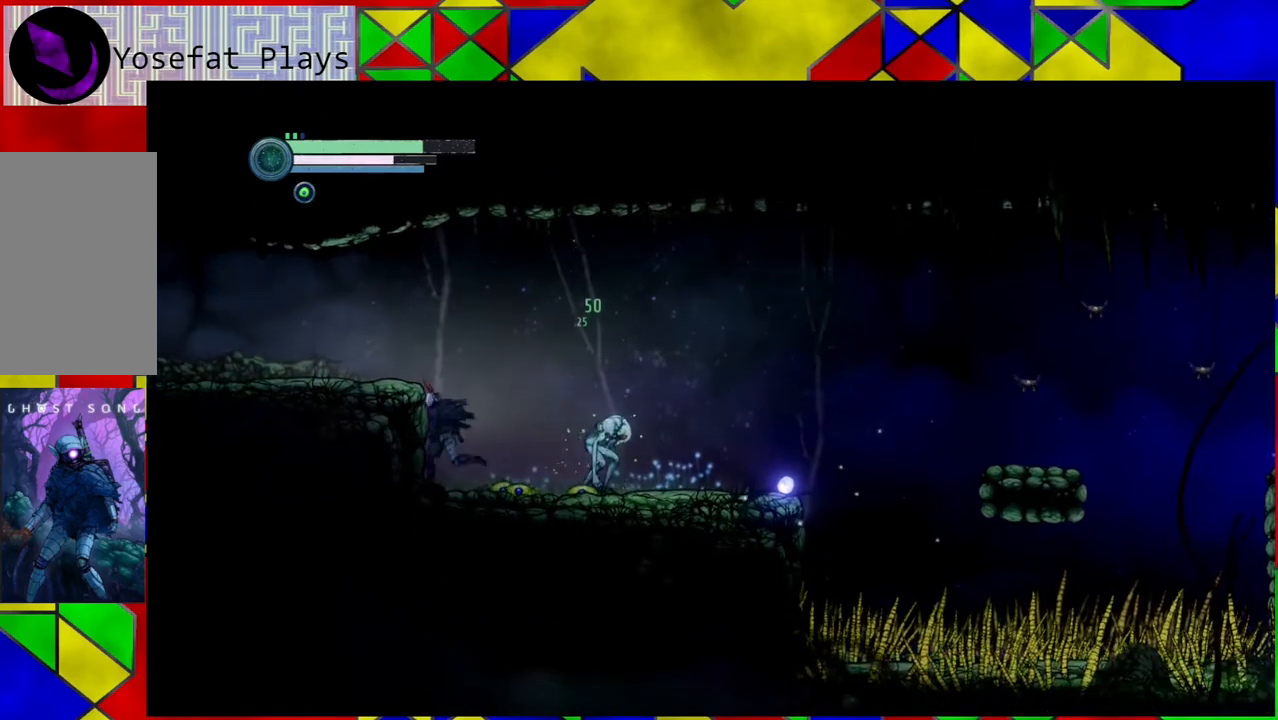
{"buttons": [], "left_stick": "center", "right_stick": "center", "events": [[133, "left_stick", "center"]]}
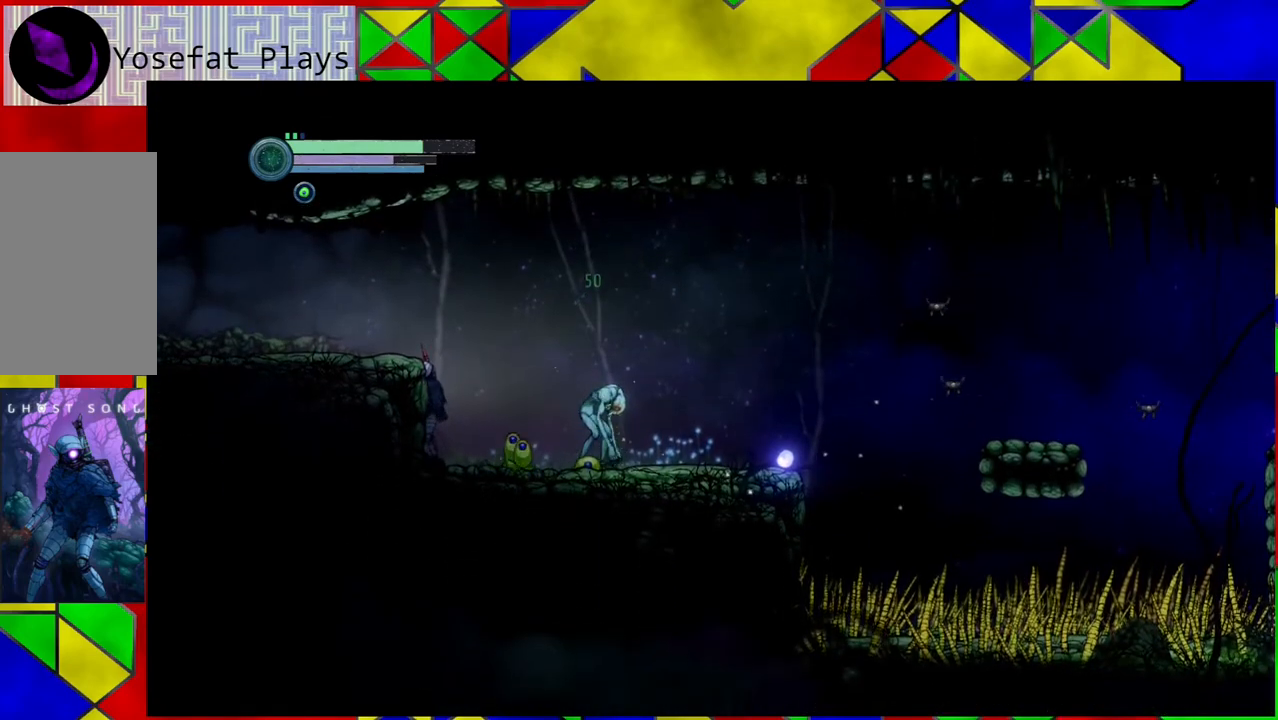
{"buttons": [], "left_stick": "center", "right_stick": "center", "events": [[317, "left_stick", "down-right"], [450, "left_stick", "center"]]}
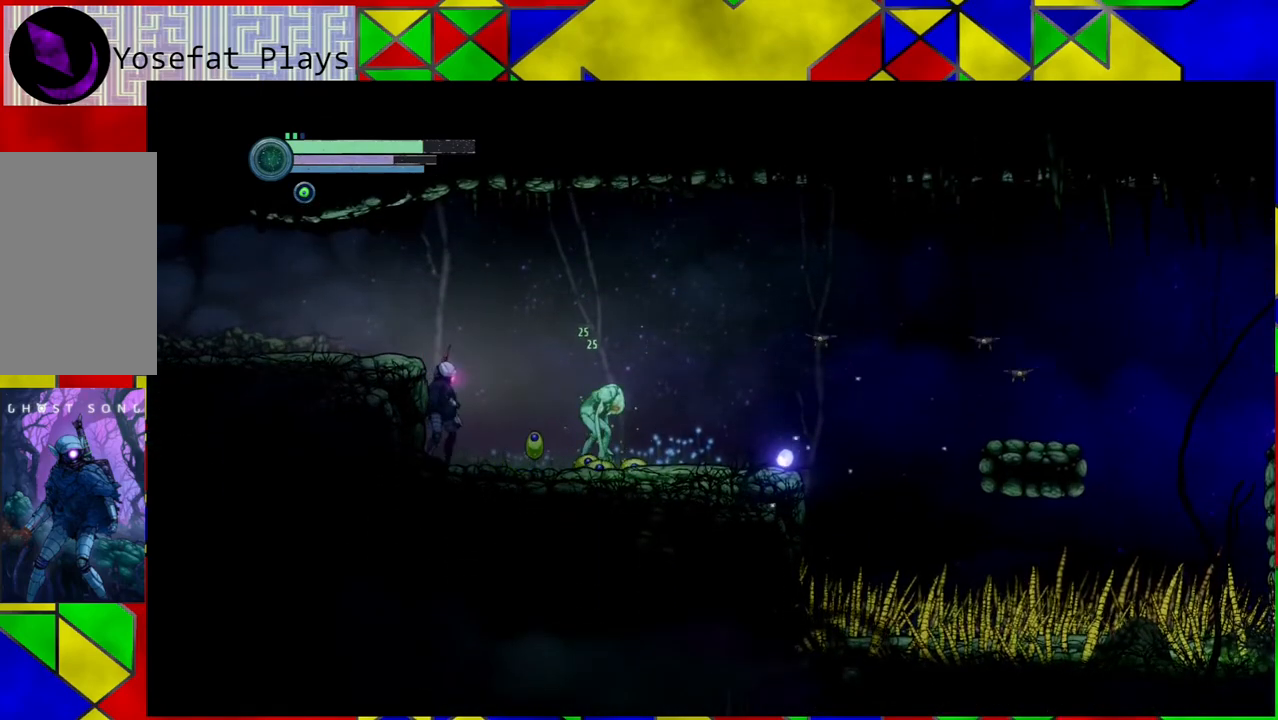
{"buttons": [], "left_stick": "center", "right_stick": "center", "events": []}
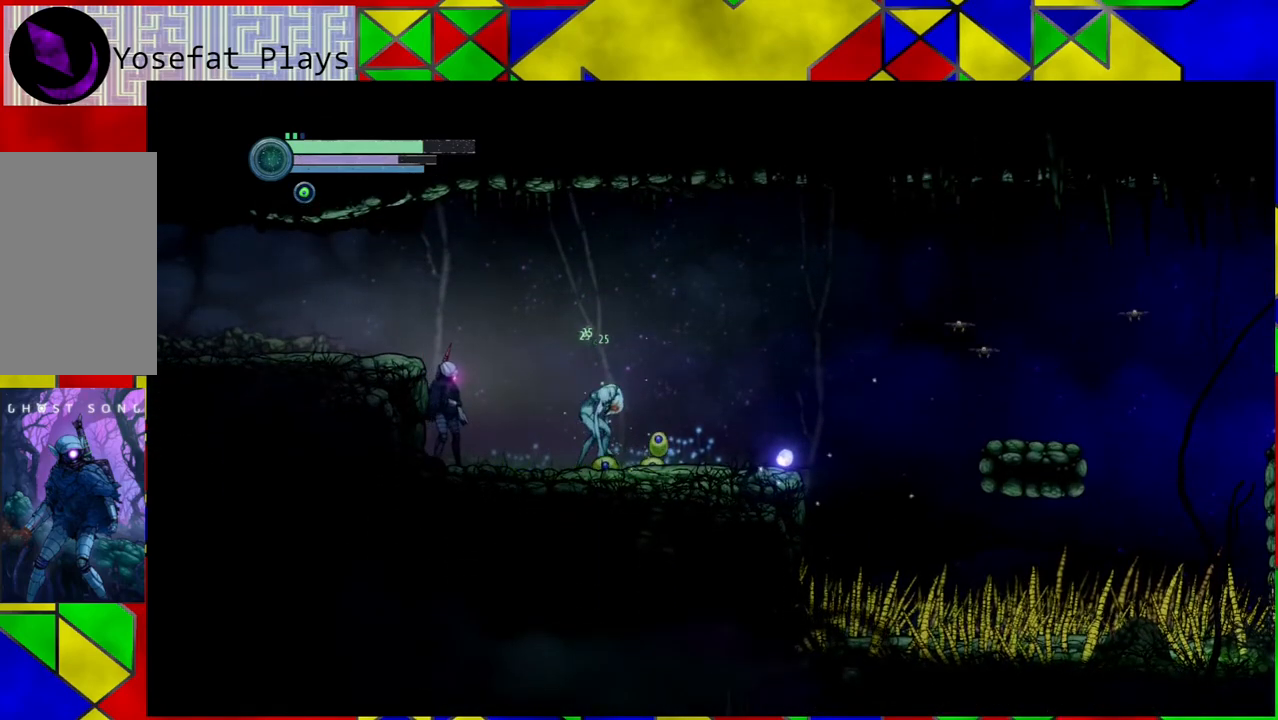
{"buttons": [], "left_stick": "center", "right_stick": "center", "events": []}
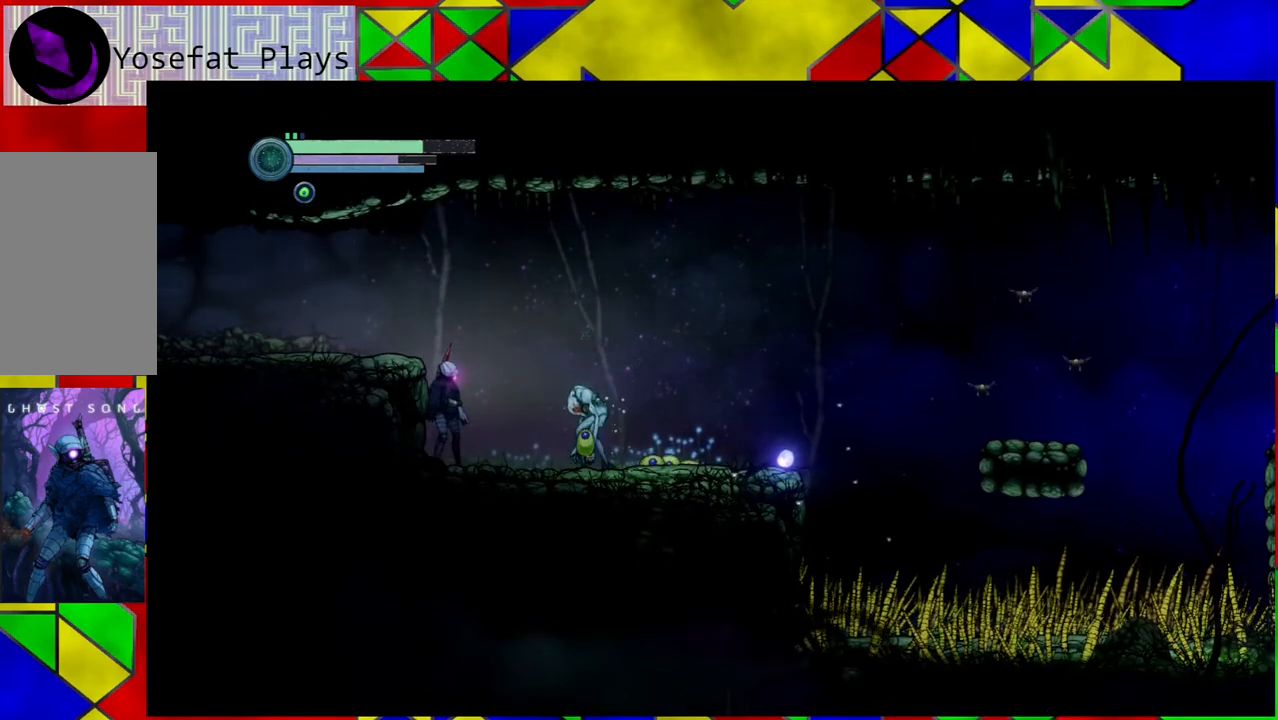
{"buttons": [], "left_stick": "center", "right_stick": "center", "events": []}
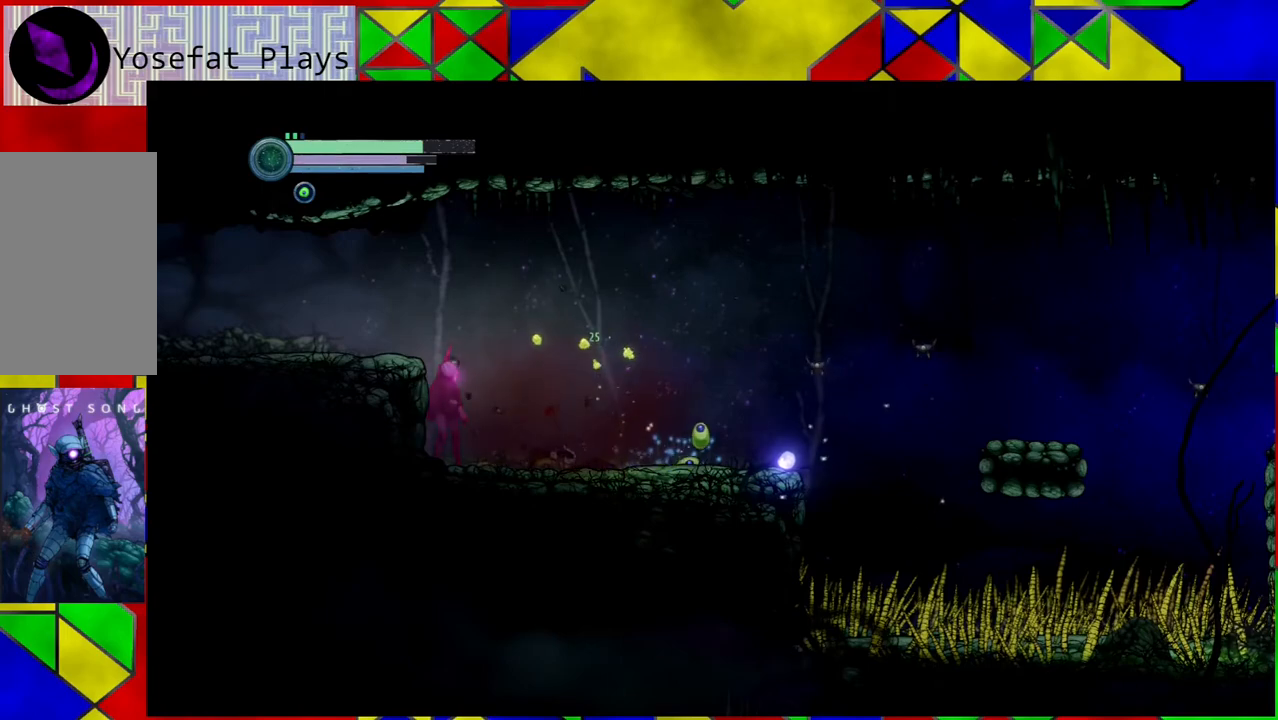
{"buttons": [], "left_stick": "right", "right_stick": "center", "events": [[150, "left_stick", "right"]]}
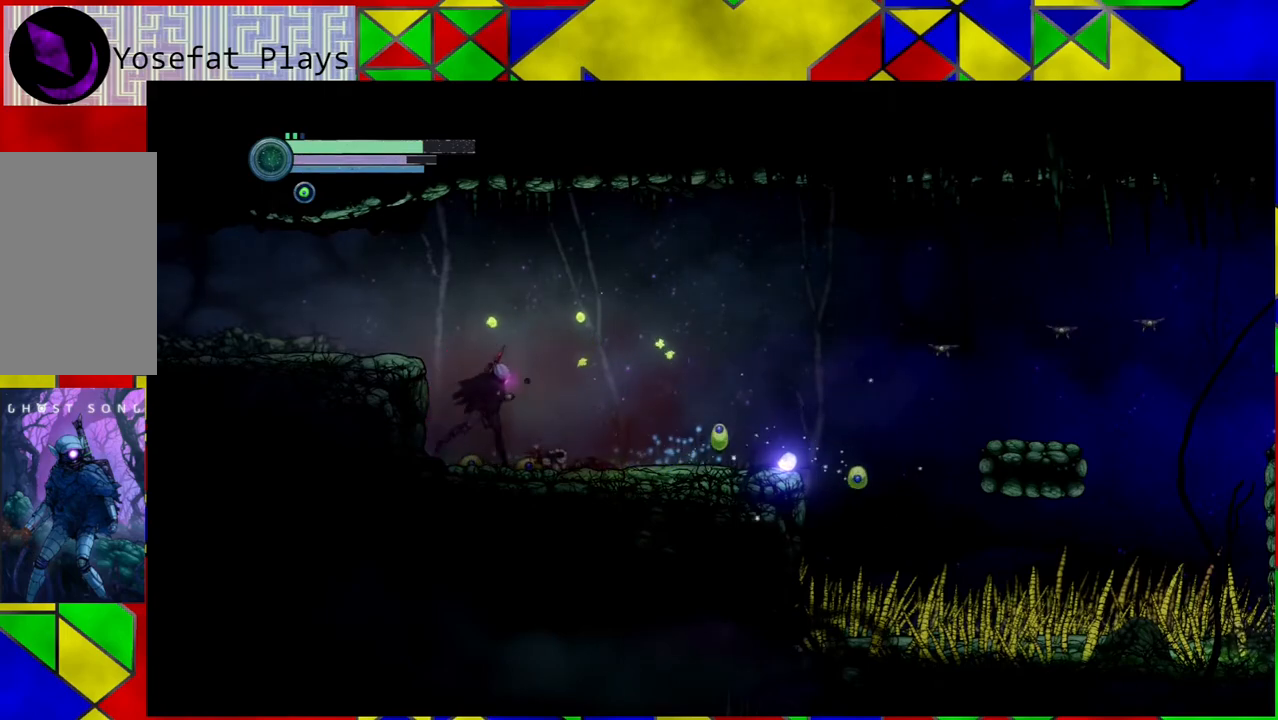
{"buttons": [], "left_stick": "right", "right_stick": "center", "events": []}
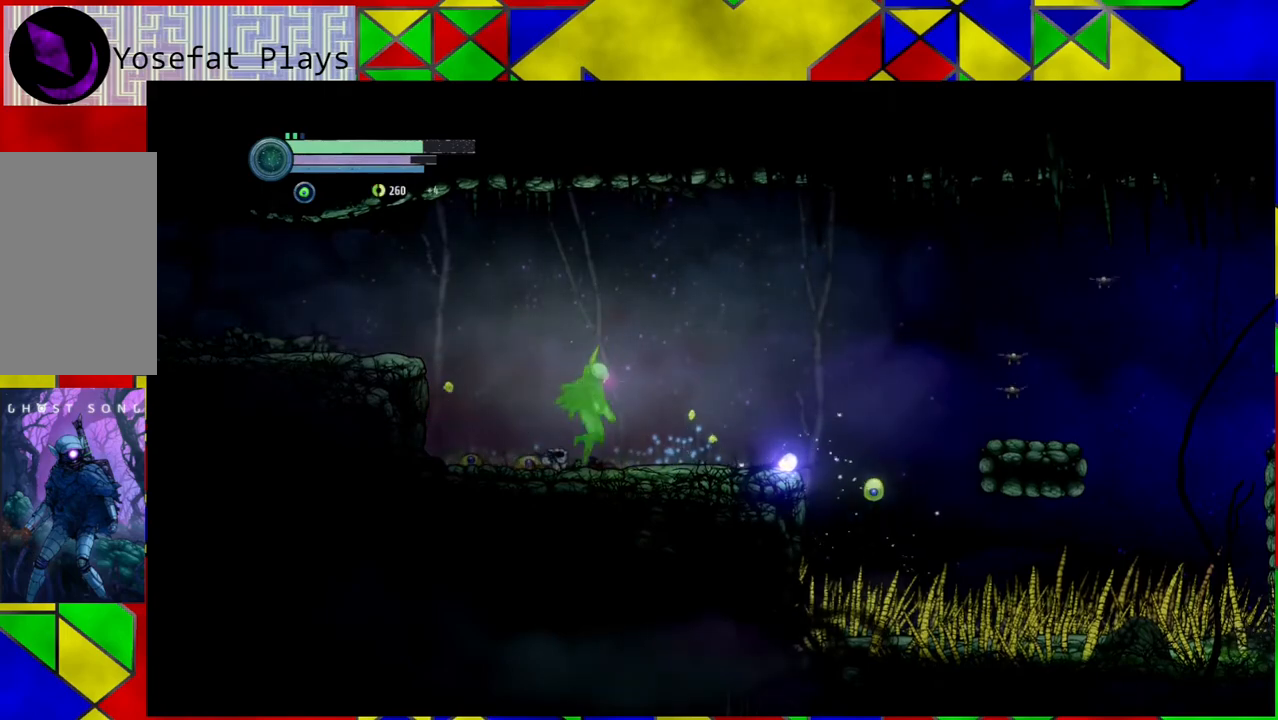
{"buttons": [], "left_stick": "right", "right_stick": "center", "events": []}
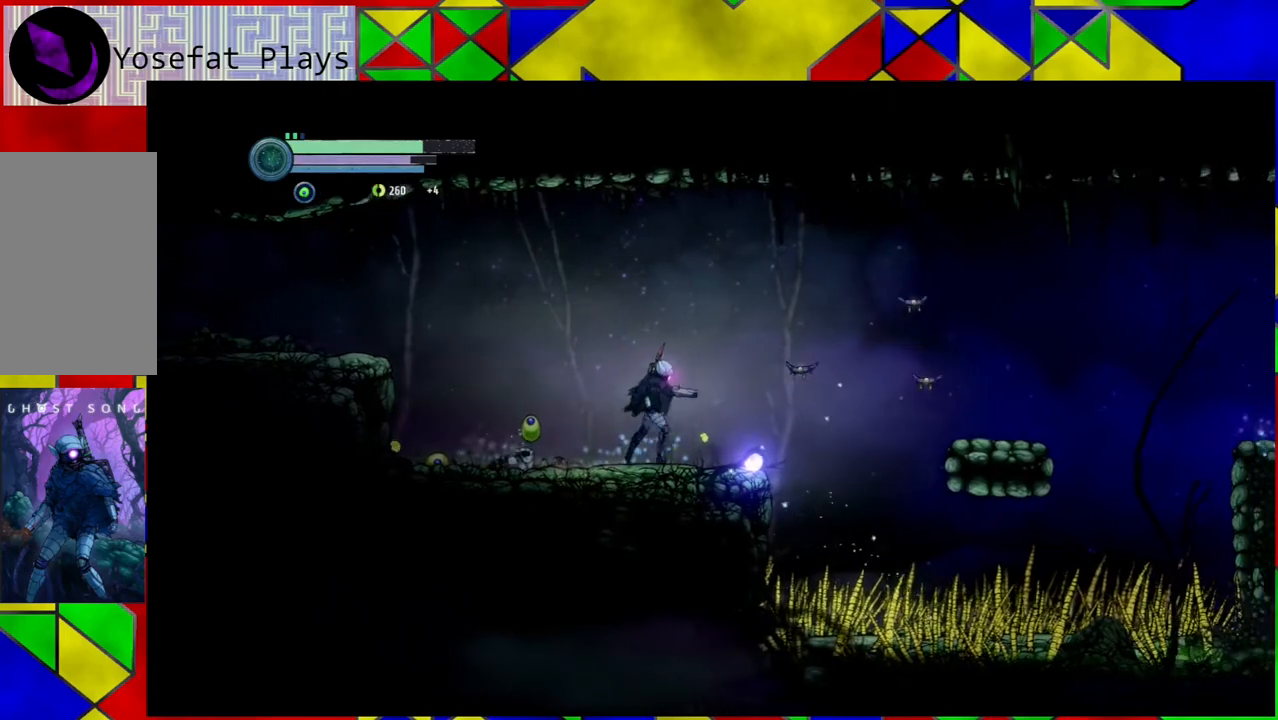
{"buttons": [], "left_stick": "left", "right_stick": "center", "events": [[100, "left_stick", "center"], [150, "left_stick", "left"]]}
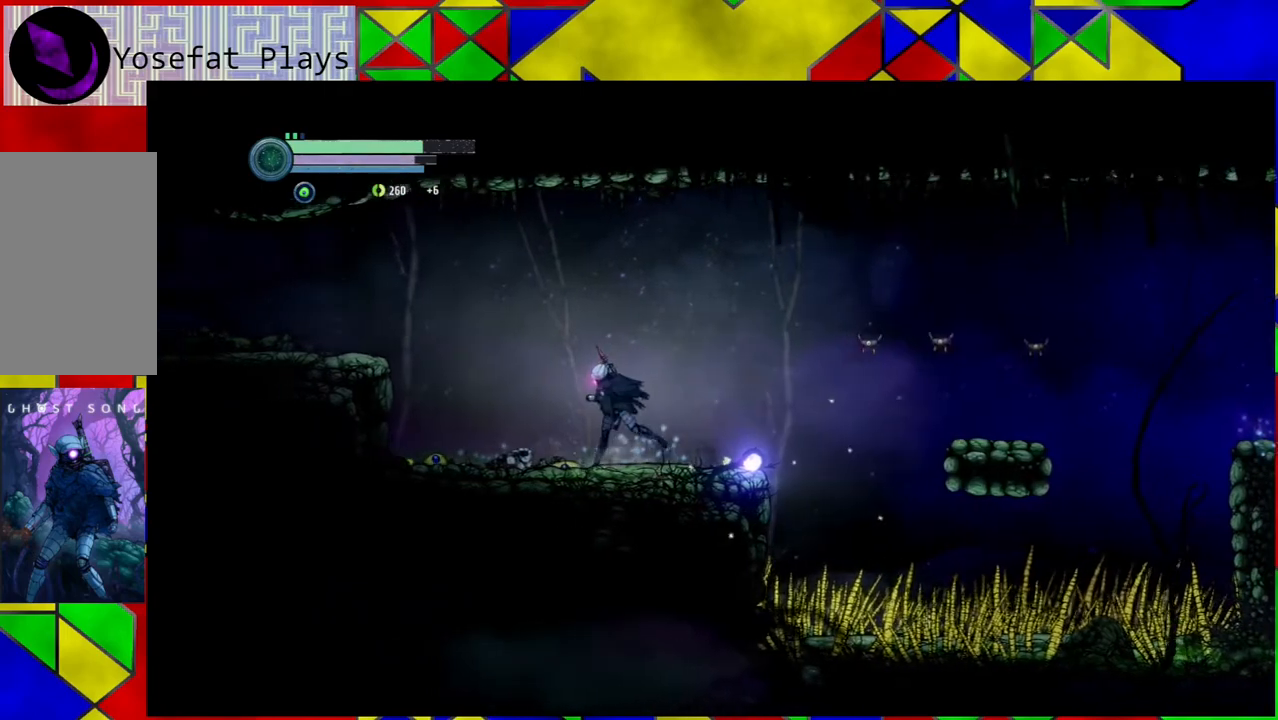
{"buttons": [], "left_stick": "left", "right_stick": "center", "events": []}
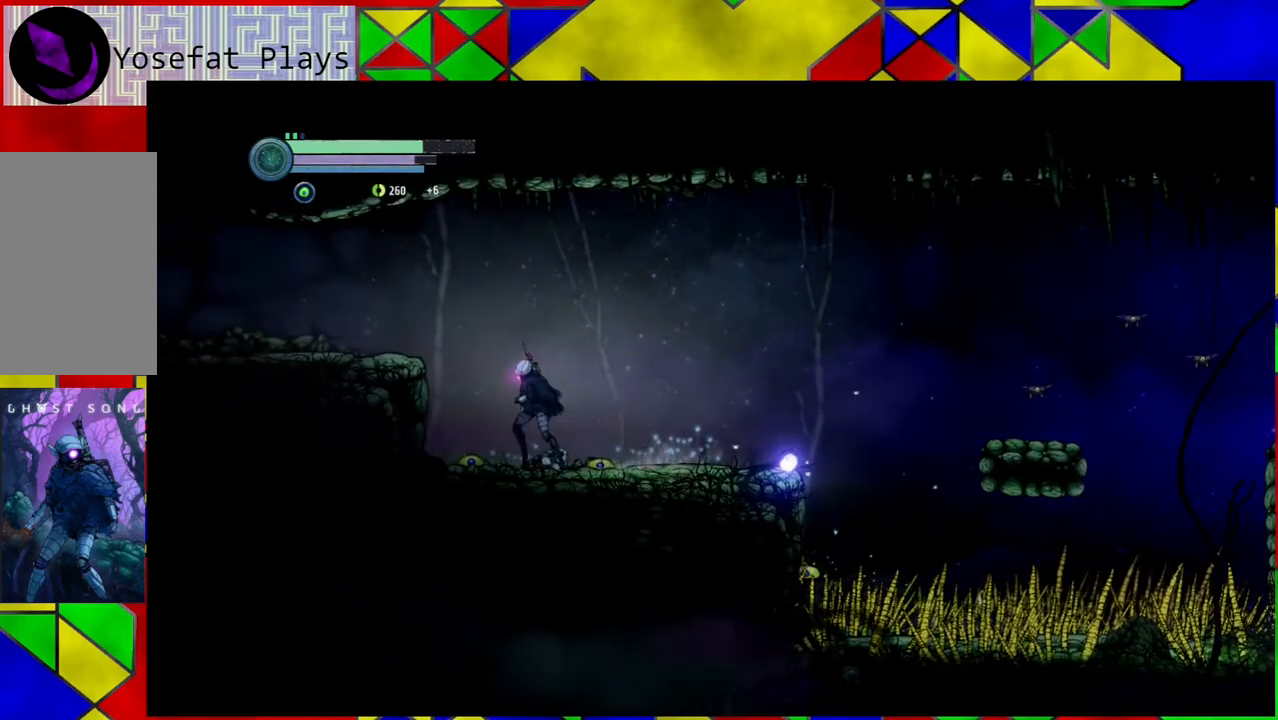
{"buttons": [], "left_stick": "right", "right_stick": "center", "events": [[450, "left_stick", "center"], [500, "left_stick", "right"]]}
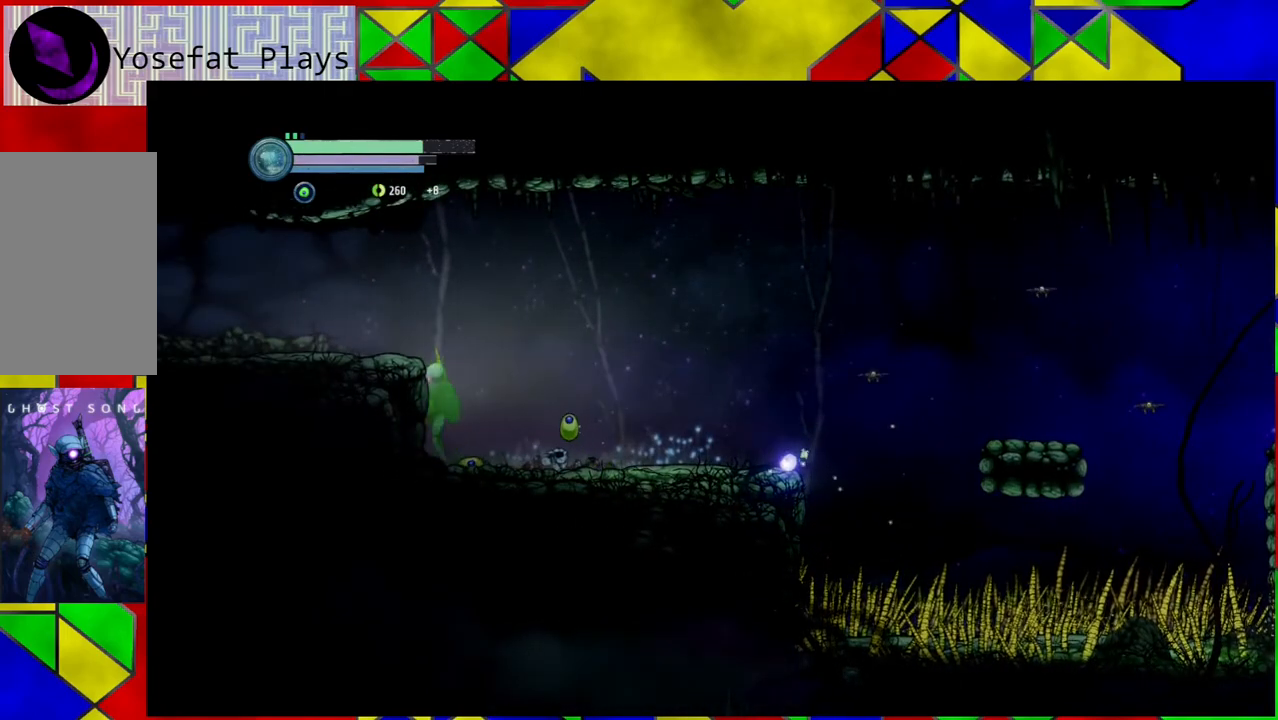
{"buttons": [], "left_stick": "right", "right_stick": "center", "events": []}
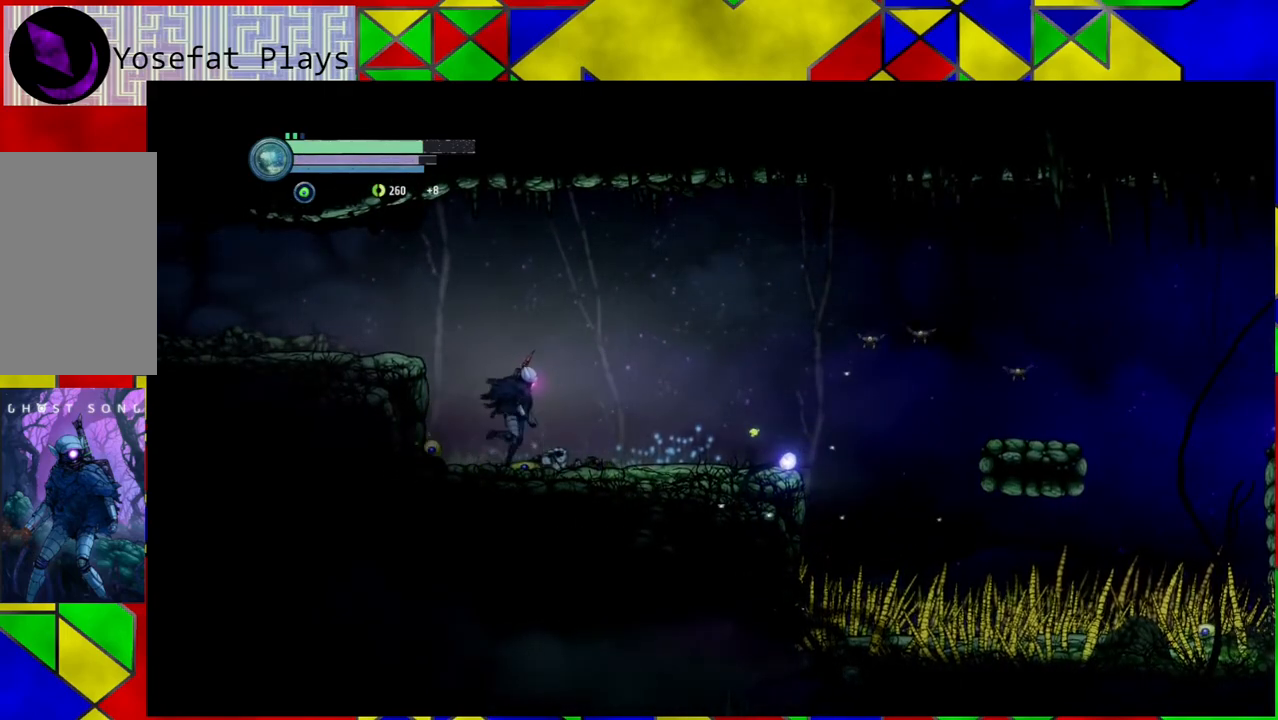
{"buttons": [], "left_stick": "right", "right_stick": "center", "events": []}
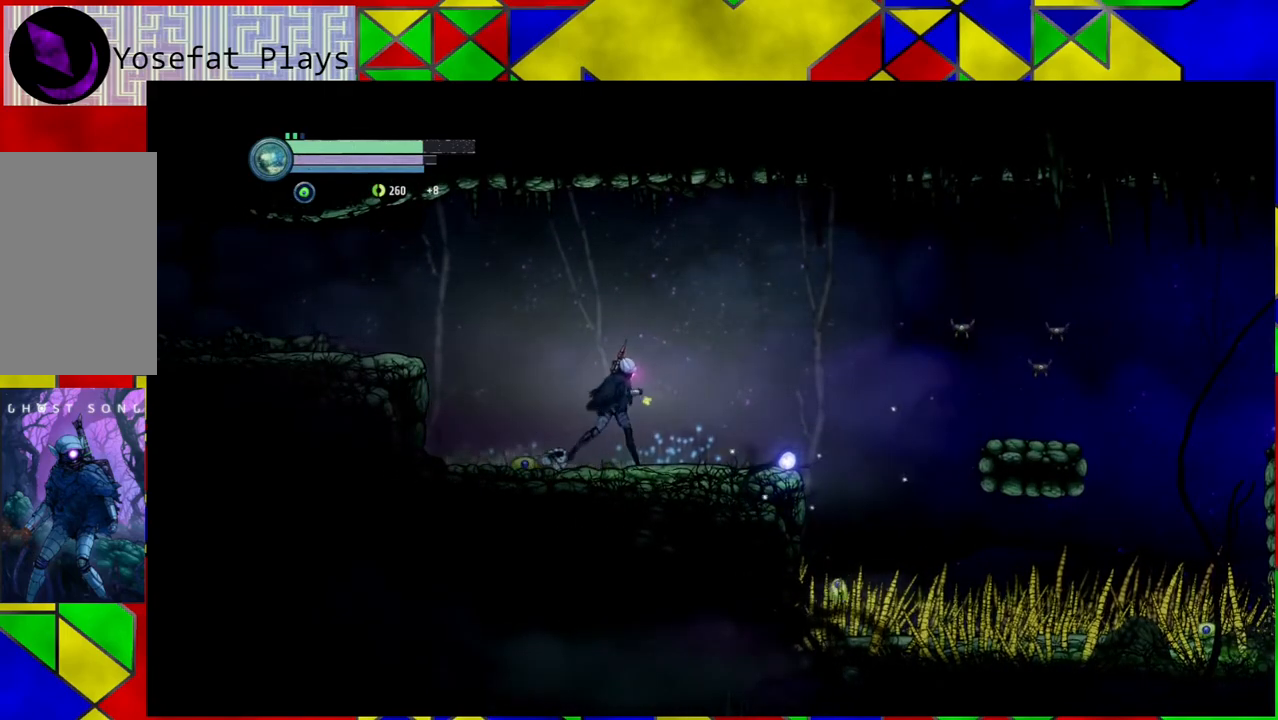
{"buttons": ["B"], "left_stick": "center", "right_stick": "center", "events": [[283, "left_stick", "center"], [483, "B", "down"]]}
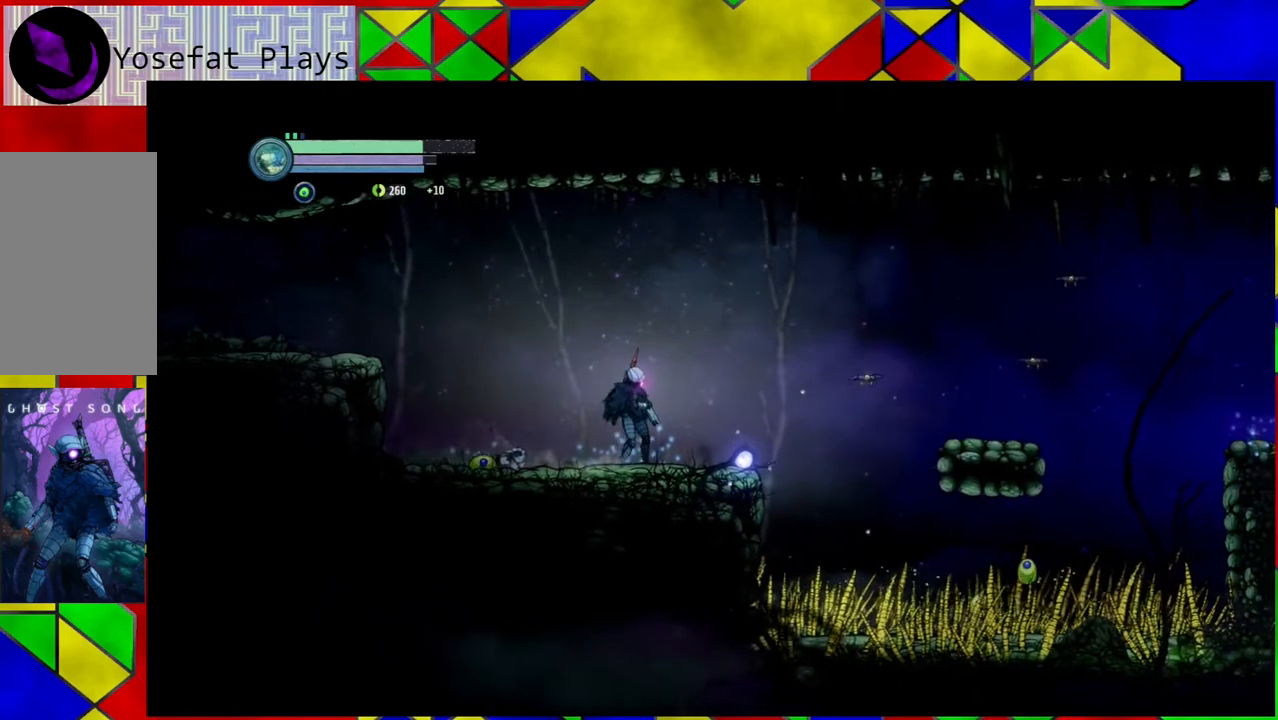
{"buttons": ["Y"], "left_stick": "center", "right_stick": "center", "events": [[33, "Y", "down"], [83, "B", "up"], [117, "Y", "up"], [183, "Y", "down"], [283, "Y", "up"], [350, "Y", "down"], [433, "Y", "up"], [500, "Y", "down"]]}
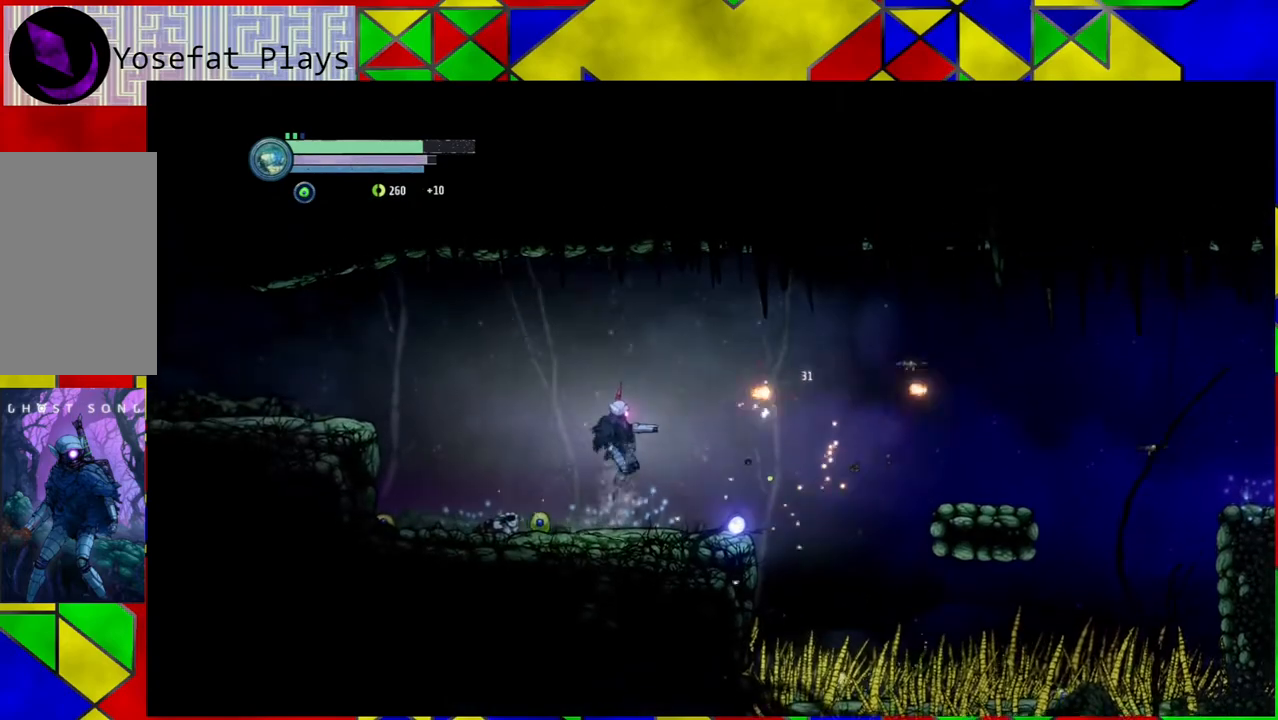
{"buttons": [], "left_stick": "center", "right_stick": "center", "events": [[100, "Y", "up"], [167, "Y", "down"], [300, "Y", "up"], [317, "B", "down"], [417, "Y", "down"], [433, "B", "up"], [500, "Y", "up"]]}
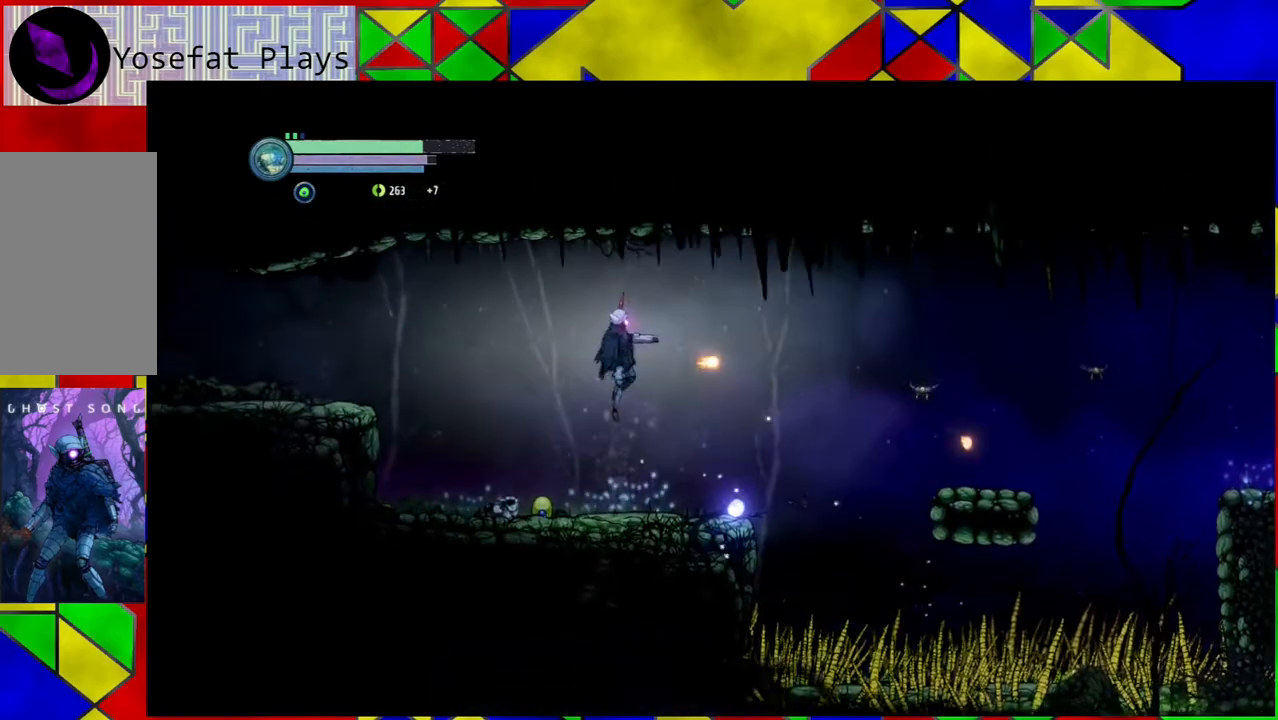
{"buttons": [], "left_stick": "center", "right_stick": "center", "events": [[67, "Y", "down"], [133, "Y", "up"], [217, "Y", "down"], [300, "Y", "up"], [383, "Y", "down"], [467, "Y", "up"]]}
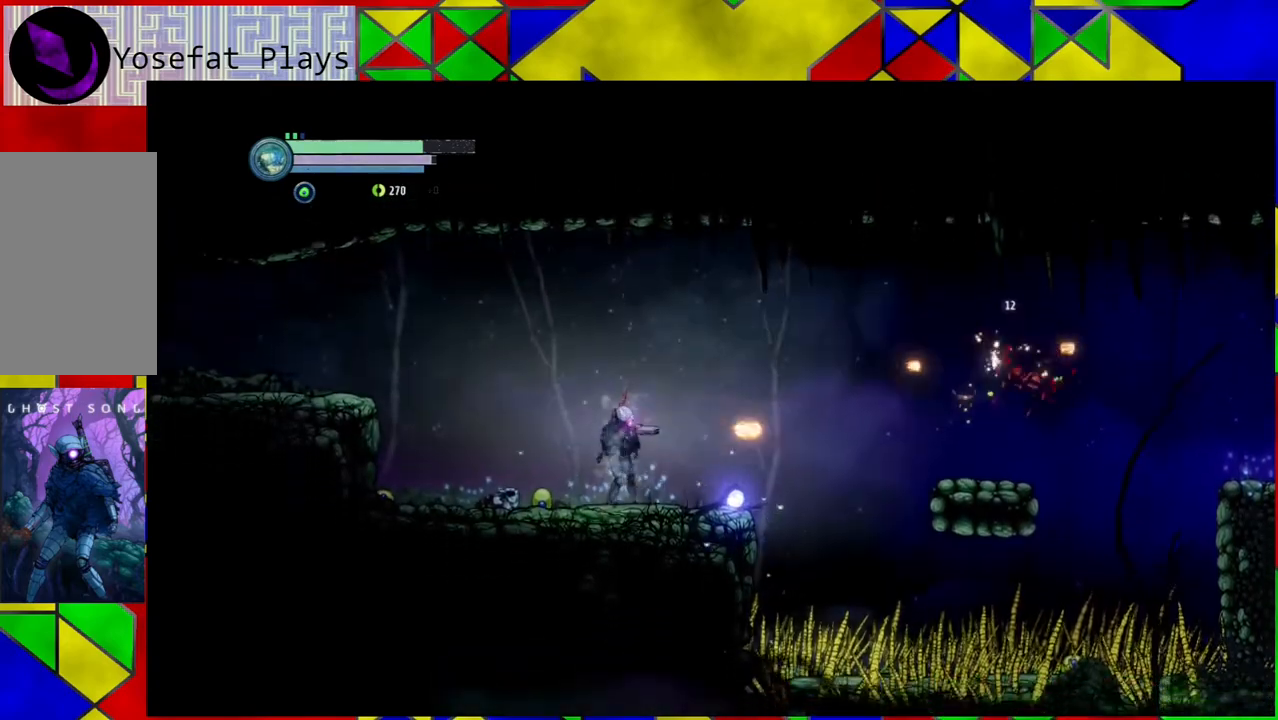
{"buttons": [], "left_stick": "center", "right_stick": "center", "events": [[83, "Y", "down"], [150, "Y", "up"]]}
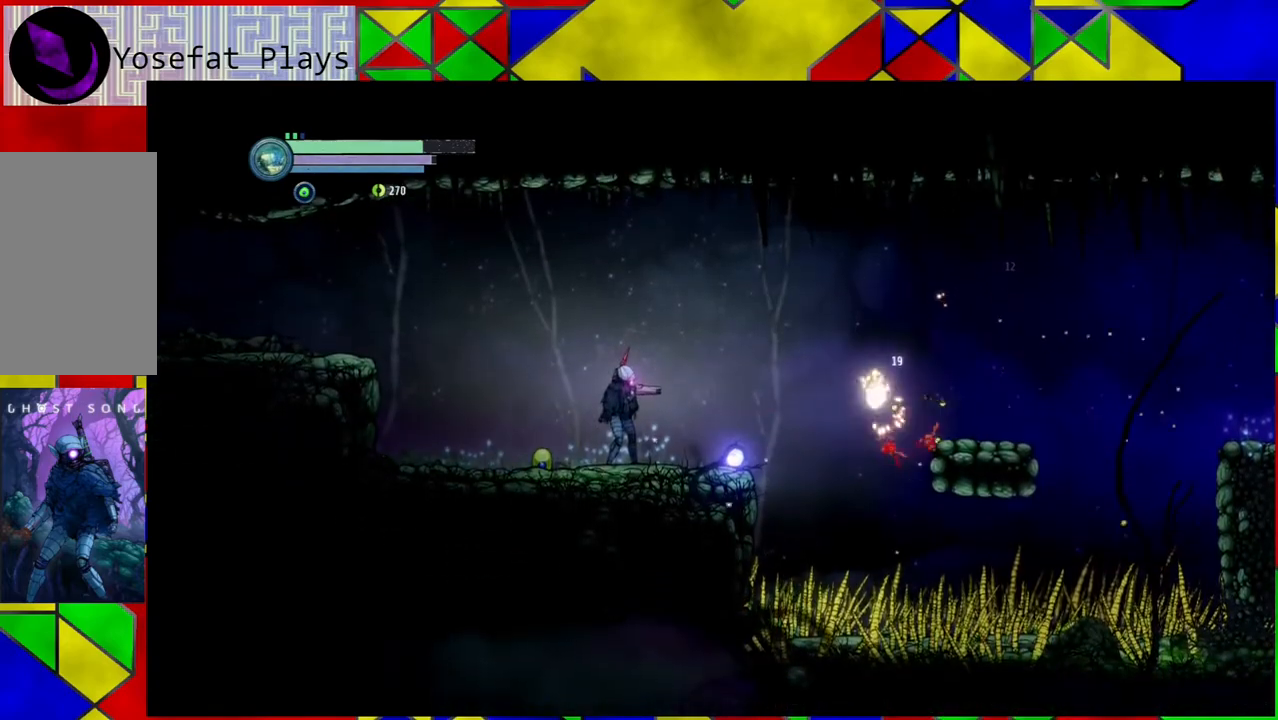
{"buttons": [], "left_stick": "center", "right_stick": "center", "events": [[50, "B", "down"], [100, "B", "up"], [100, "Y", "down"], [133, "Y", "up"]]}
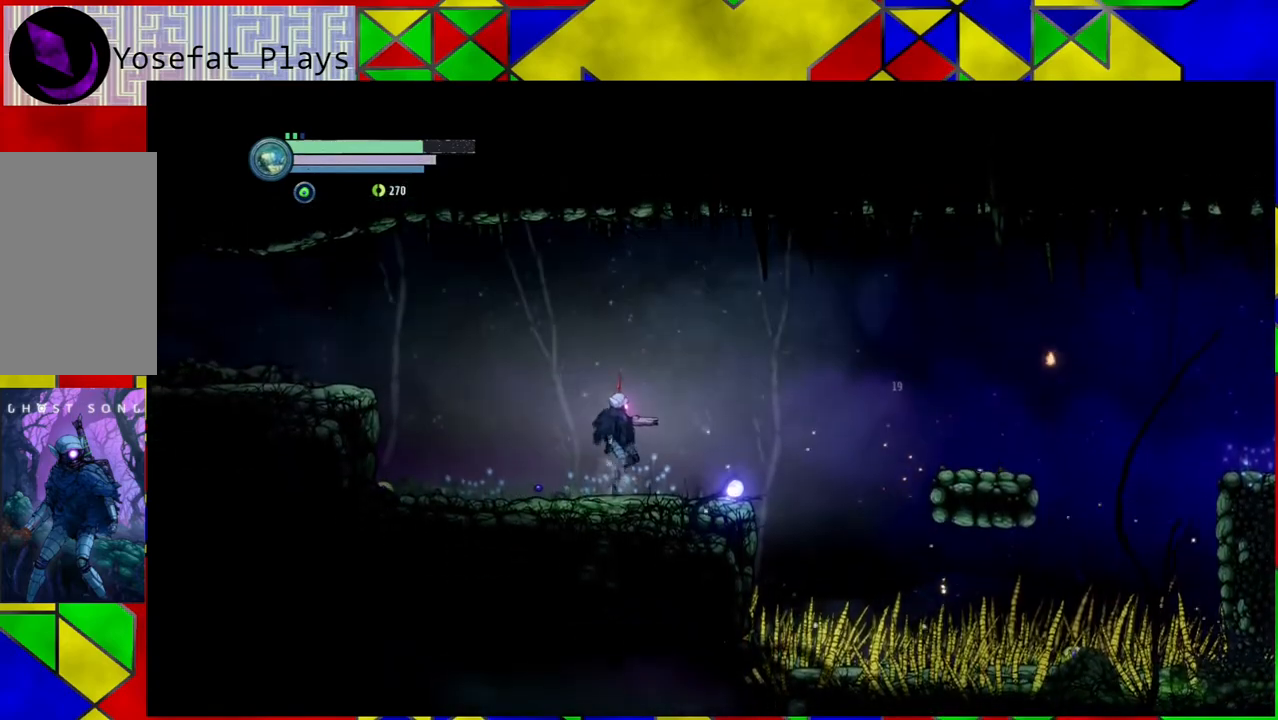
{"buttons": [], "left_stick": "center", "right_stick": "center", "events": []}
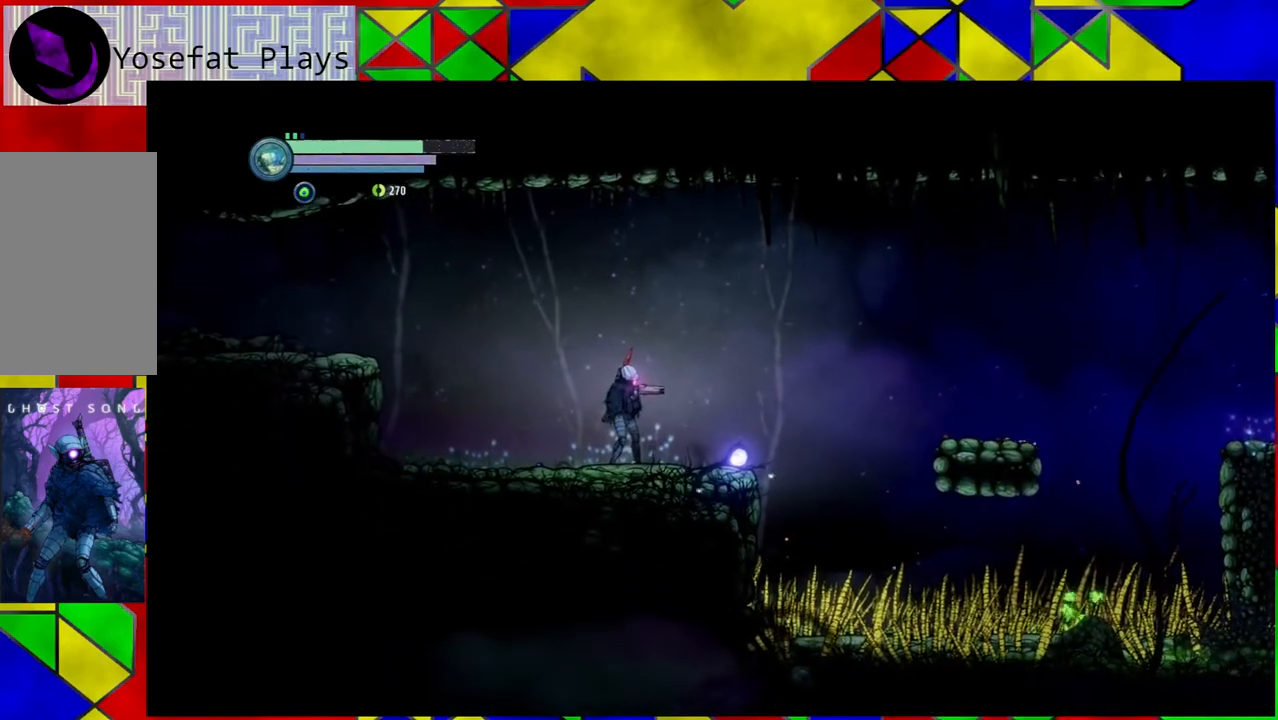
{"buttons": ["B"], "left_stick": "right", "right_stick": "center", "events": [[117, "left_stick", "right"], [317, "B", "down"]]}
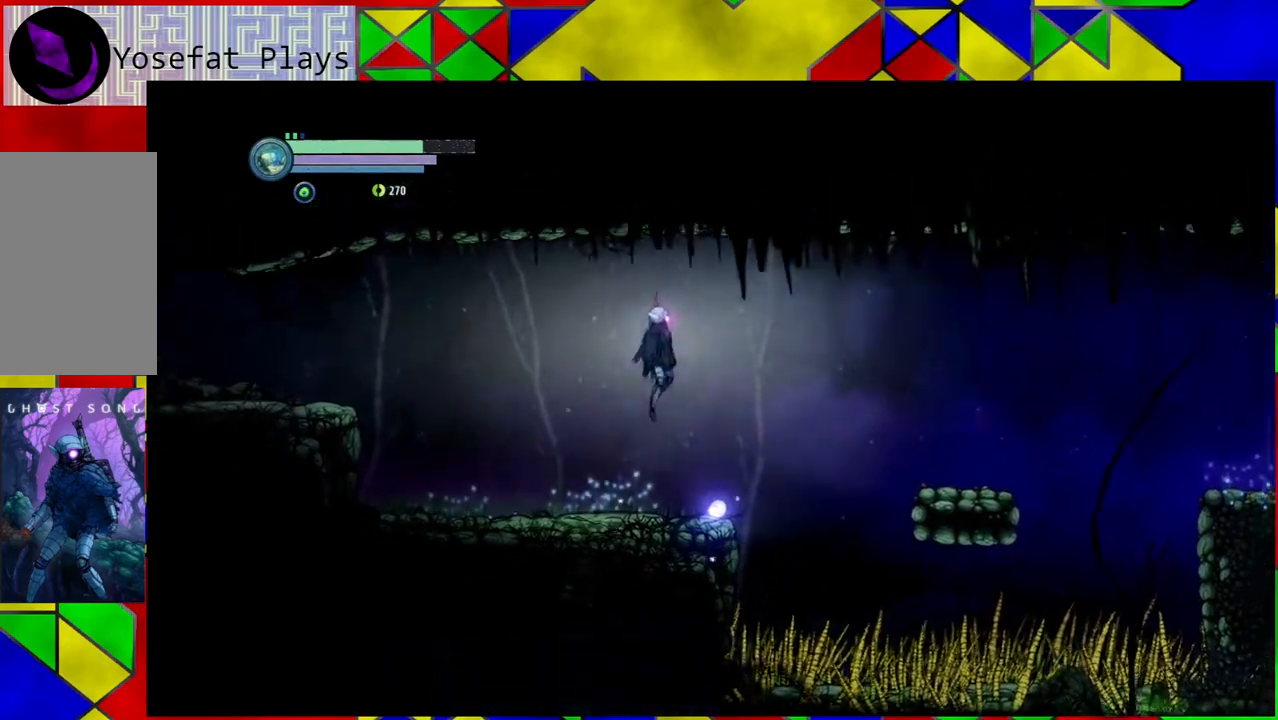
{"buttons": [], "left_stick": "right", "right_stick": "center", "events": [[217, "R1", "down"], [350, "R1", "up"], [433, "B", "up"]]}